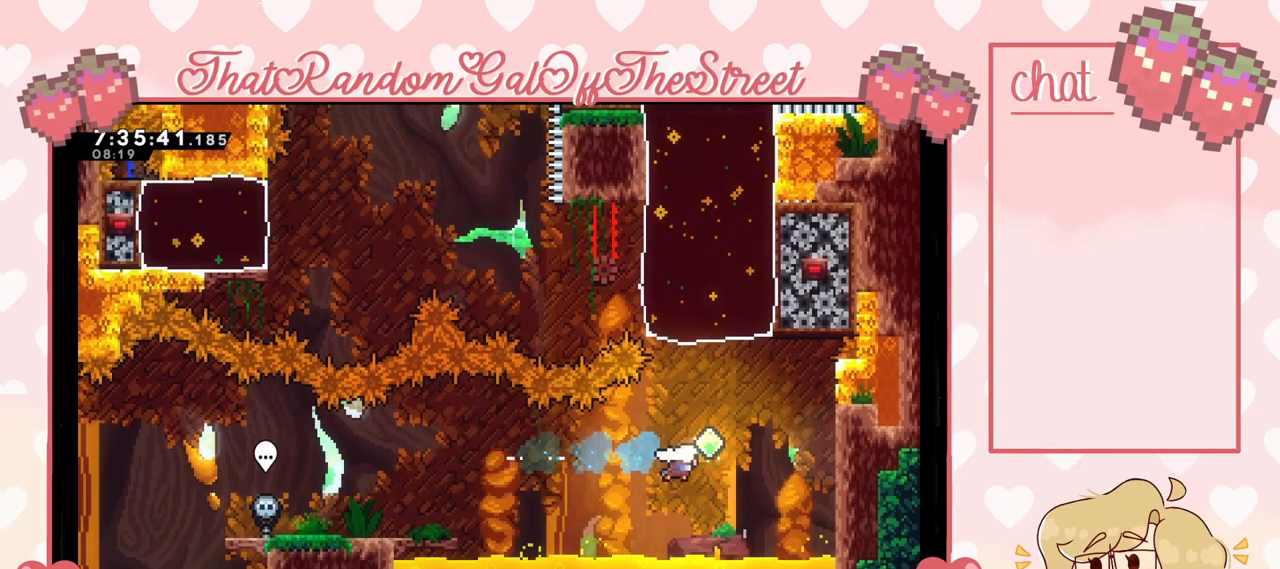
Gameplay with a controller (Xbox layout); each line is a JSON object with the inputs held at the frame after it. "events" lists button and stick changes between this image and that frame as [ms after this image, input, new state], when the widget could be followed in between.
{"buttons": [], "left_stick": "up", "right_stick": "center", "events": [[133, "X", "down"], [167, "left_stick", "up"], [300, "X", "up"]]}
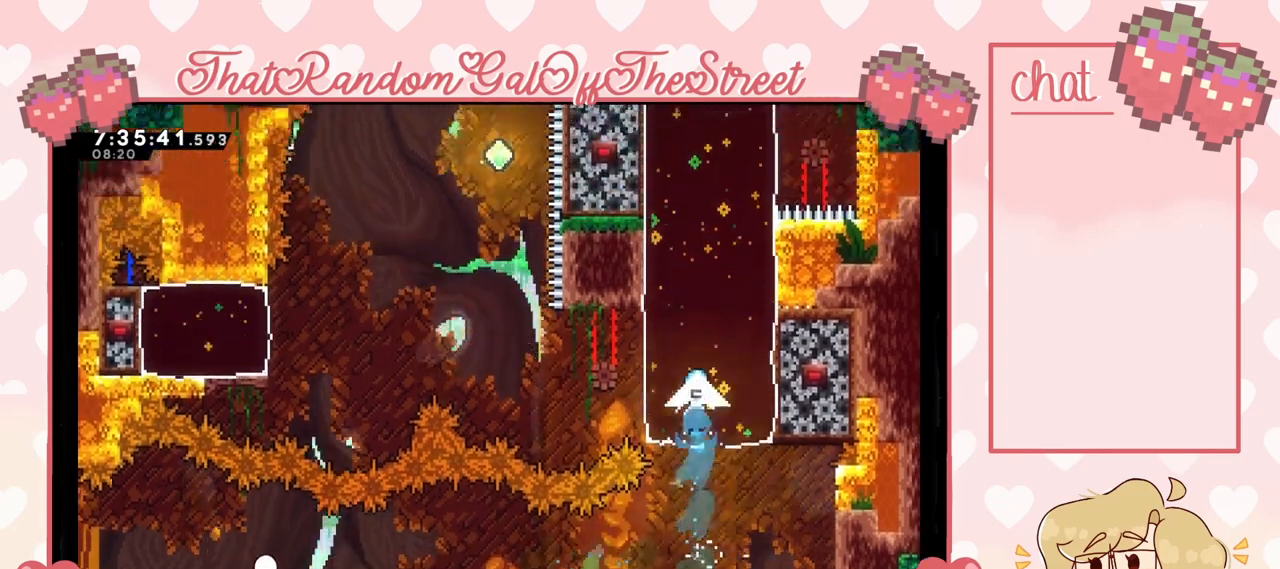
{"buttons": [], "left_stick": "up", "right_stick": "center", "events": []}
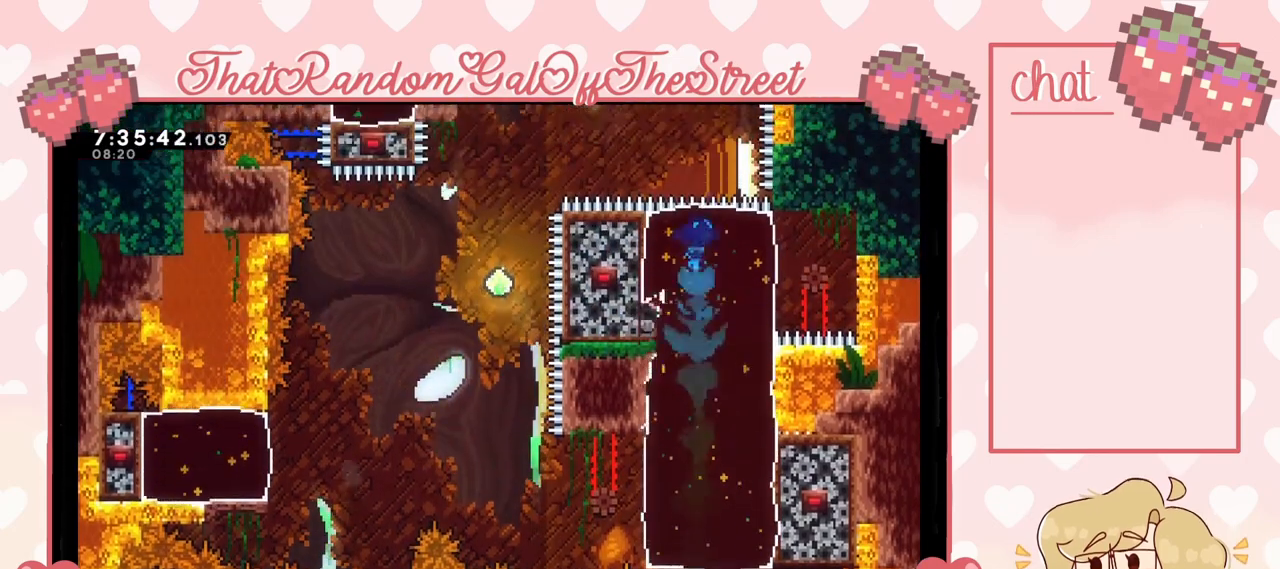
{"buttons": [], "left_stick": "up-left", "right_stick": "center", "events": [[133, "left_stick", "up-left"], [300, "X", "down"], [467, "X", "up"]]}
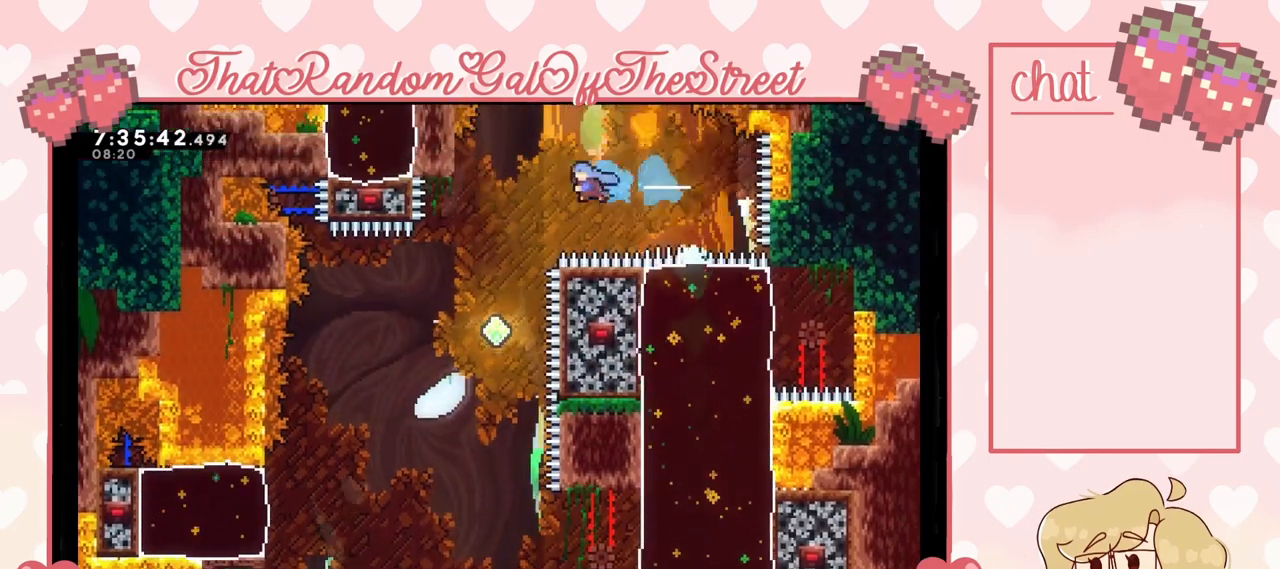
{"buttons": [], "left_stick": "right", "right_stick": "center", "events": [[300, "left_stick", "center"], [367, "left_stick", "right"]]}
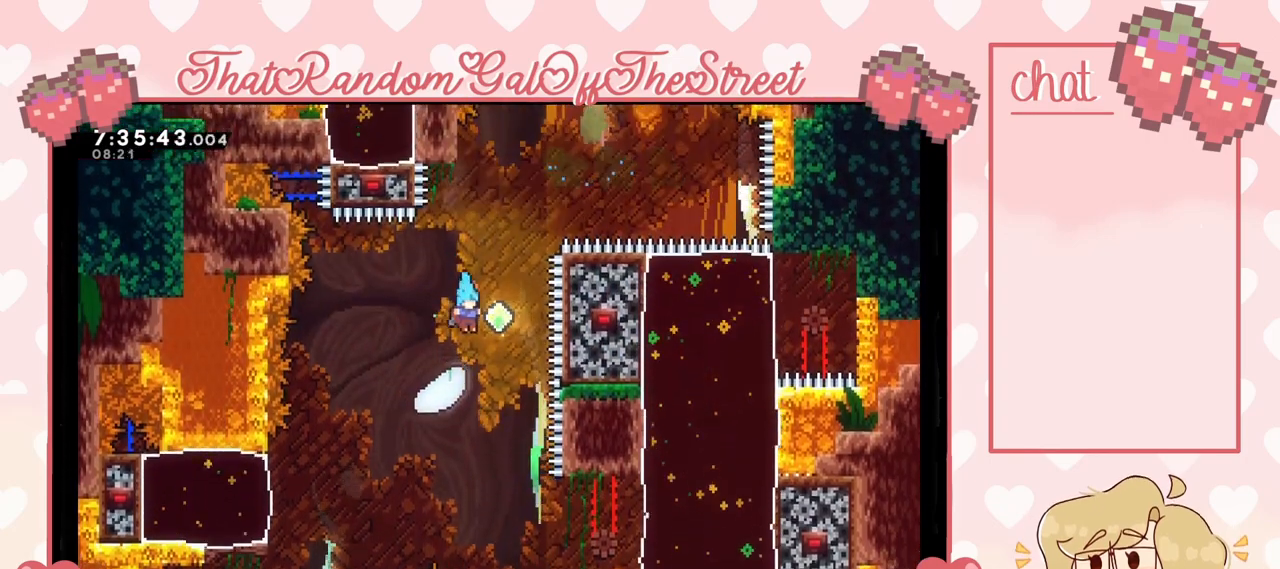
{"buttons": [], "left_stick": "right", "right_stick": "center", "events": [[233, "left_stick", "center"], [400, "left_stick", "right"]]}
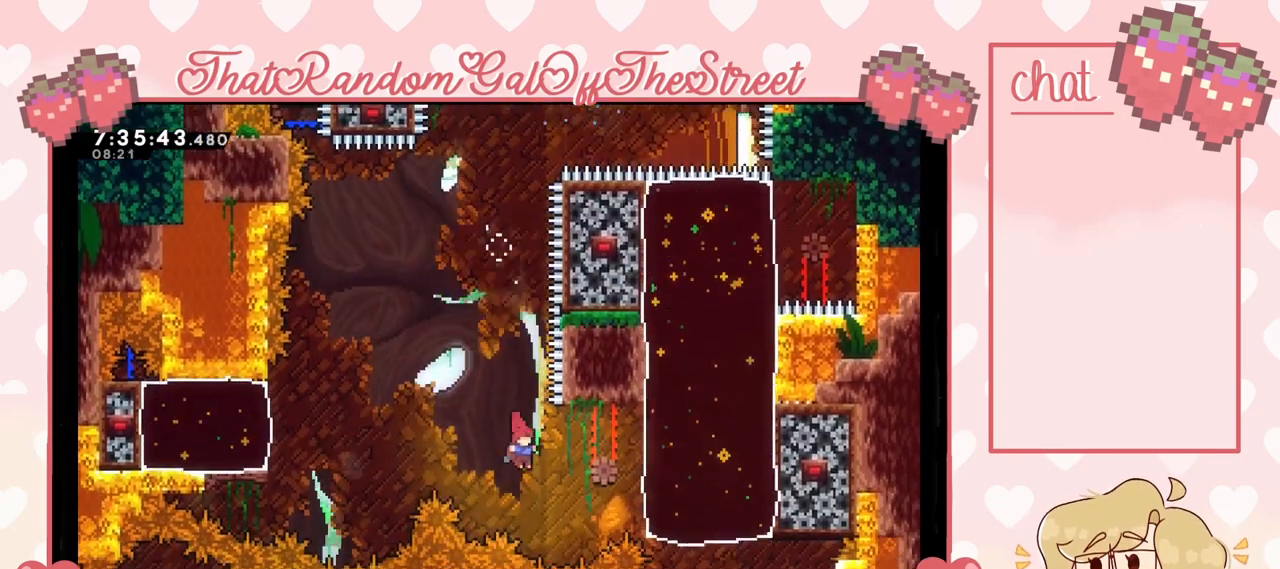
{"buttons": [], "left_stick": "right", "right_stick": "center", "events": [[100, "X", "down"], [233, "X", "up"]]}
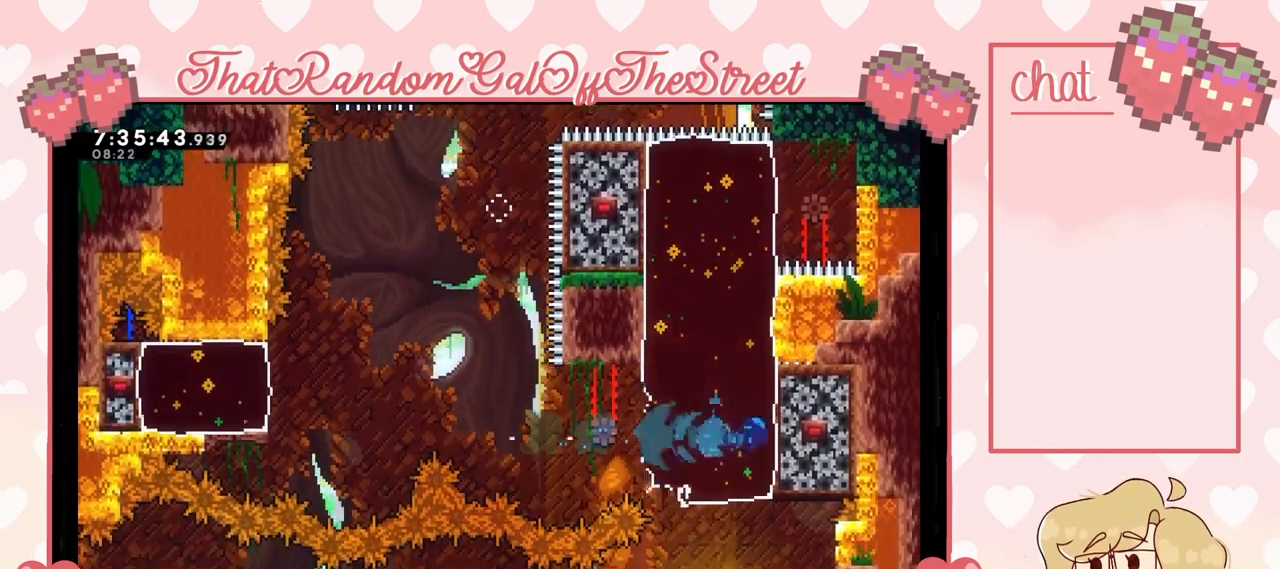
{"buttons": ["A"], "left_stick": "left", "right_stick": "center", "events": [[100, "left_stick", "center"], [167, "left_stick", "left"], [467, "A", "down"]]}
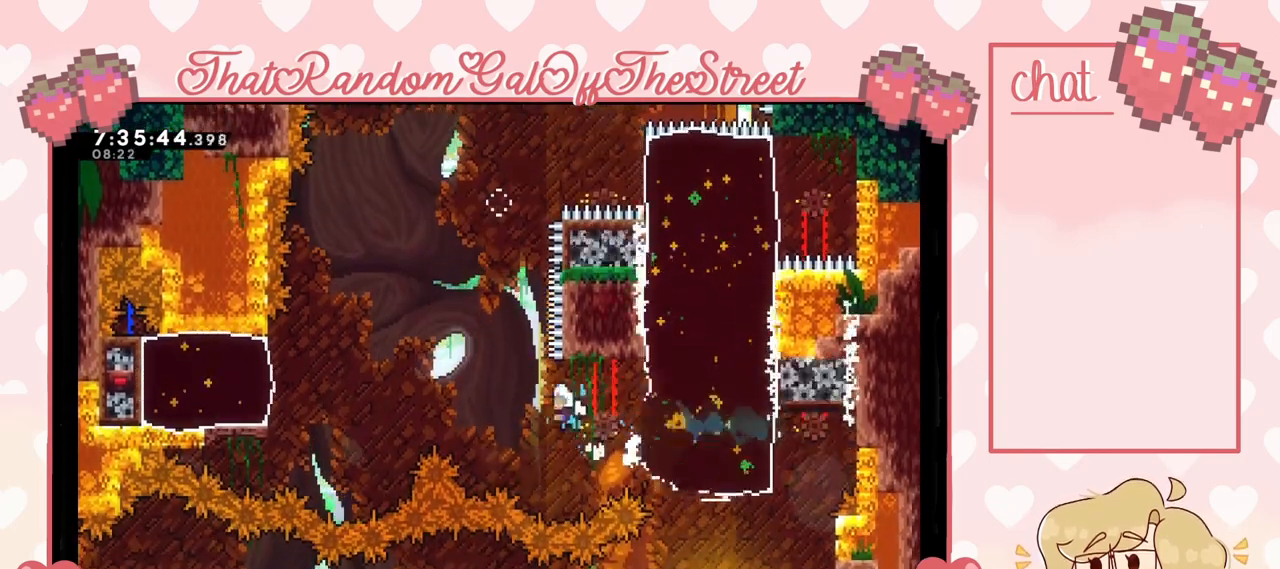
{"buttons": ["X"], "left_stick": "left", "right_stick": "center", "events": [[300, "A", "up"], [400, "X", "down"]]}
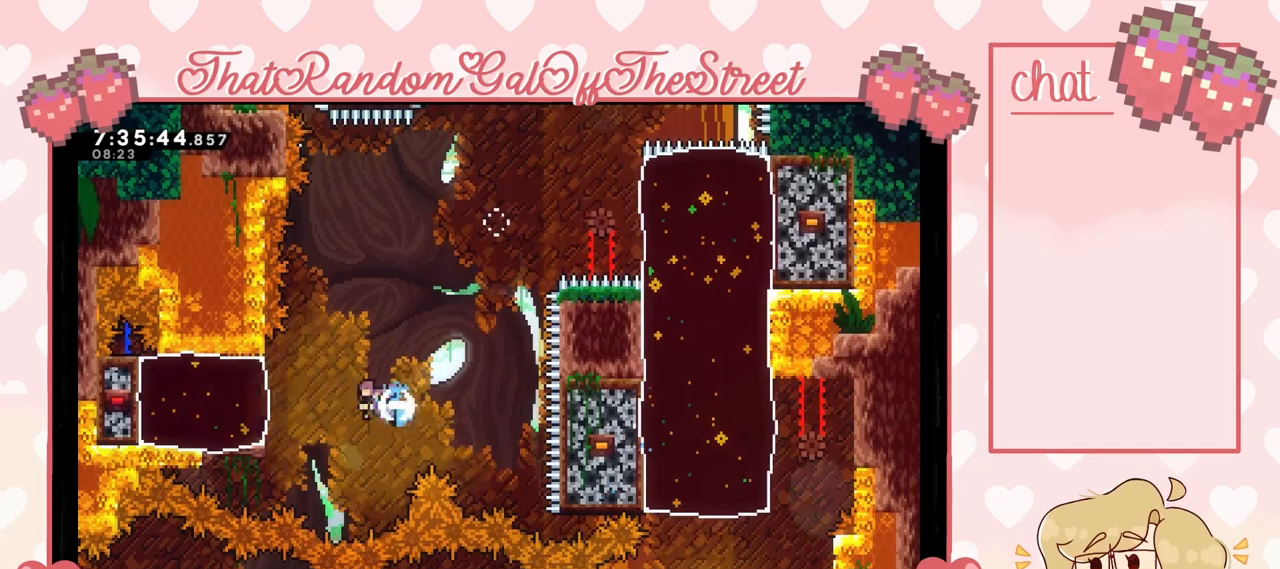
{"buttons": [], "left_stick": "left", "right_stick": "center", "events": [[67, "X", "up"]]}
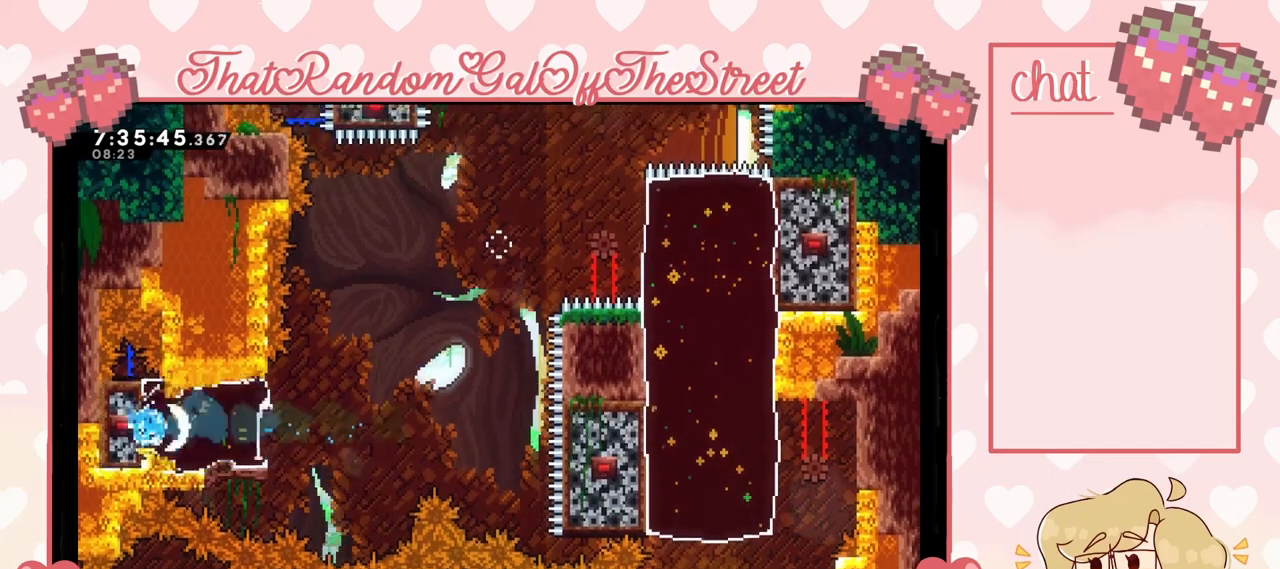
{"buttons": ["A"], "left_stick": "right", "right_stick": "center", "events": [[100, "left_stick", "right"], [333, "A", "down"]]}
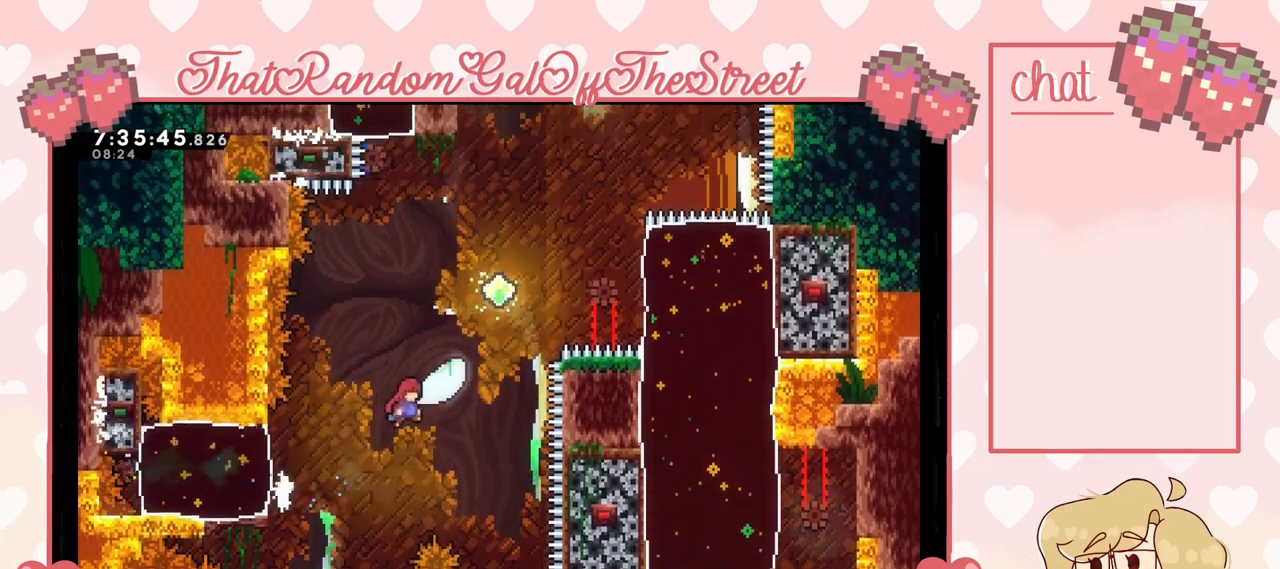
{"buttons": [], "left_stick": "up-right", "right_stick": "center", "events": [[67, "A", "up"], [100, "X", "down"], [100, "left_stick", "up"], [300, "X", "up"], [300, "left_stick", "up-right"]]}
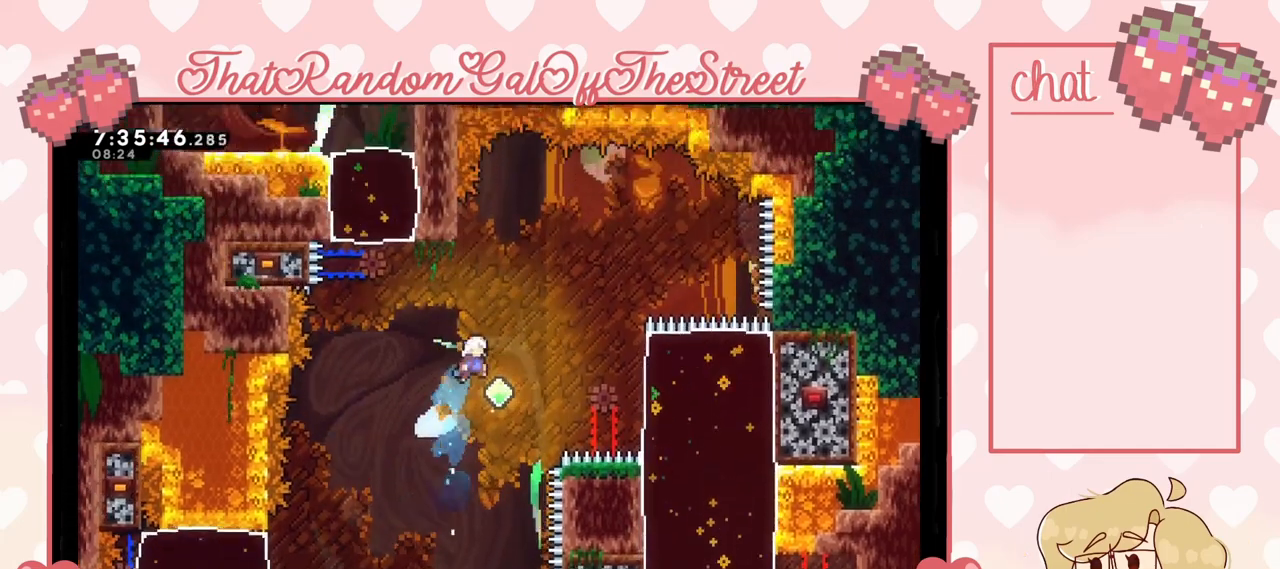
{"buttons": [], "left_stick": "right", "right_stick": "center", "events": [[67, "left_stick", "right"], [267, "X", "down"], [400, "X", "up"]]}
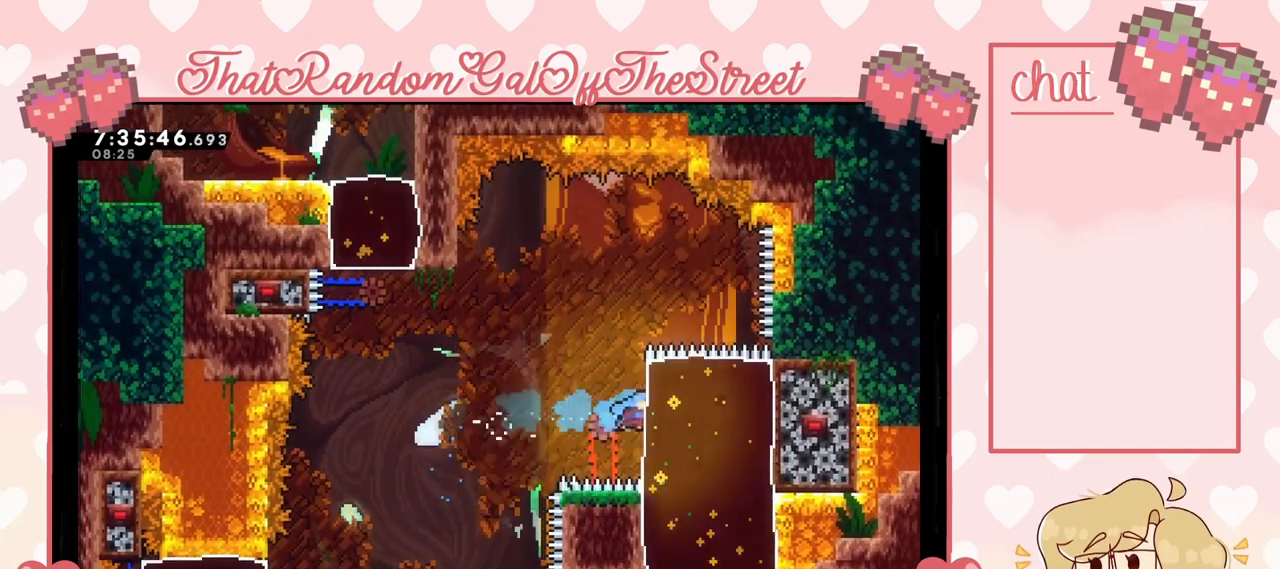
{"buttons": [], "left_stick": "left", "right_stick": "center", "events": [[400, "left_stick", "center"], [467, "left_stick", "left"]]}
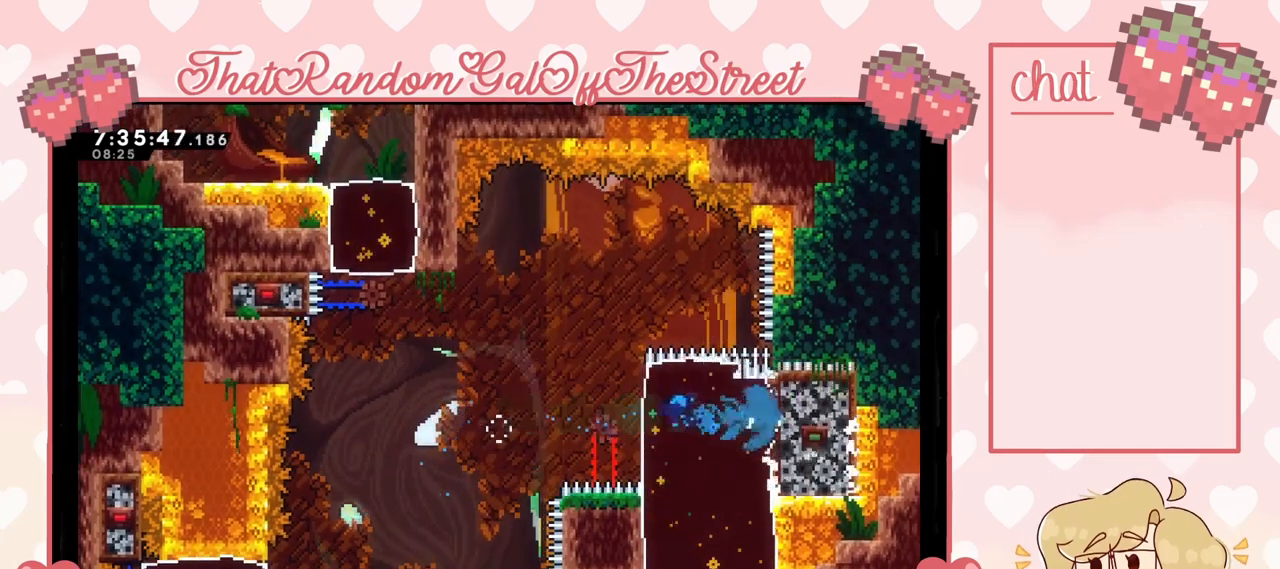
{"buttons": ["A"], "left_stick": "left", "right_stick": "center", "events": [[100, "A", "down"]]}
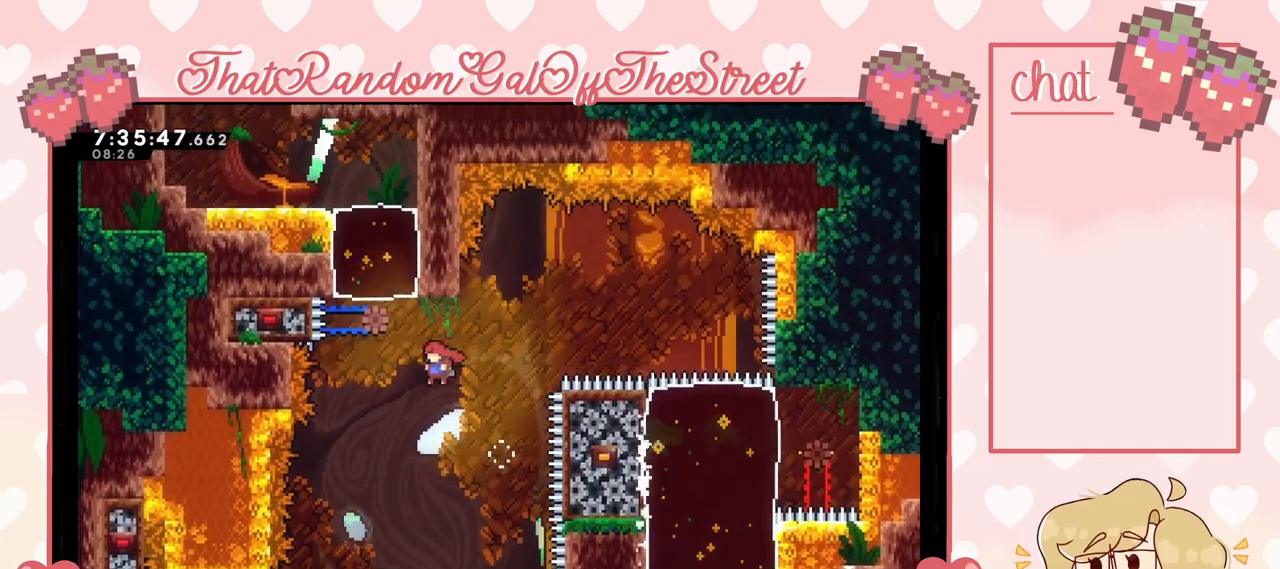
{"buttons": [], "left_stick": "up", "right_stick": "center", "events": [[67, "A", "up"], [167, "X", "down"], [167, "left_stick", "up"], [333, "X", "up"]]}
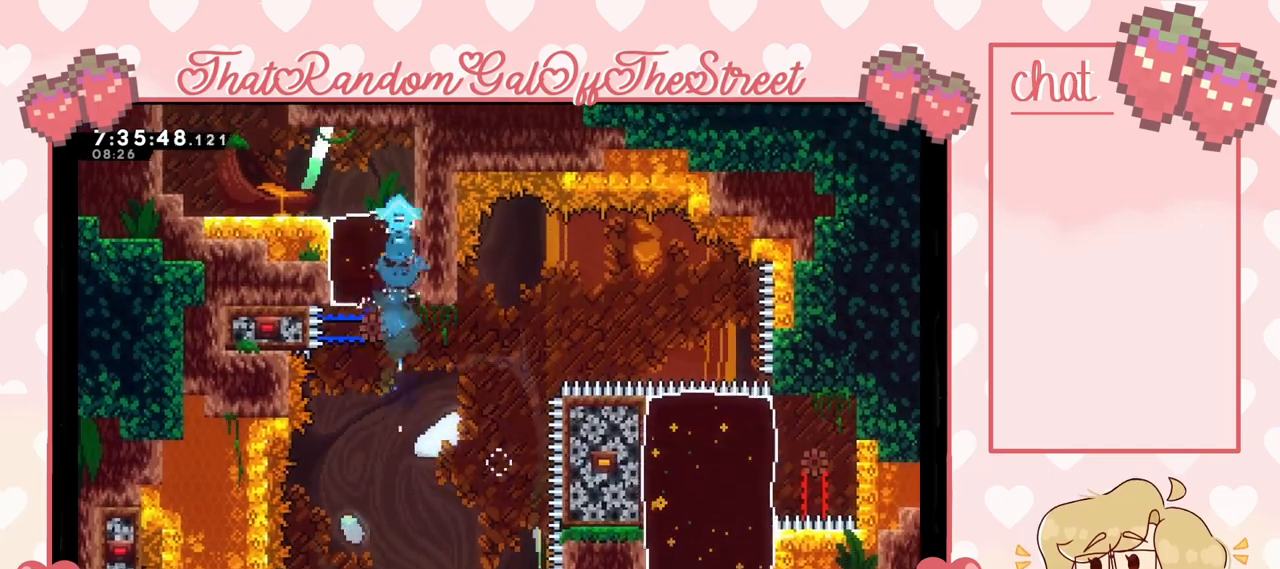
{"buttons": [], "left_stick": "up-left", "right_stick": "center", "events": [[100, "left_stick", "up-left"], [300, "X", "down"], [500, "X", "up"]]}
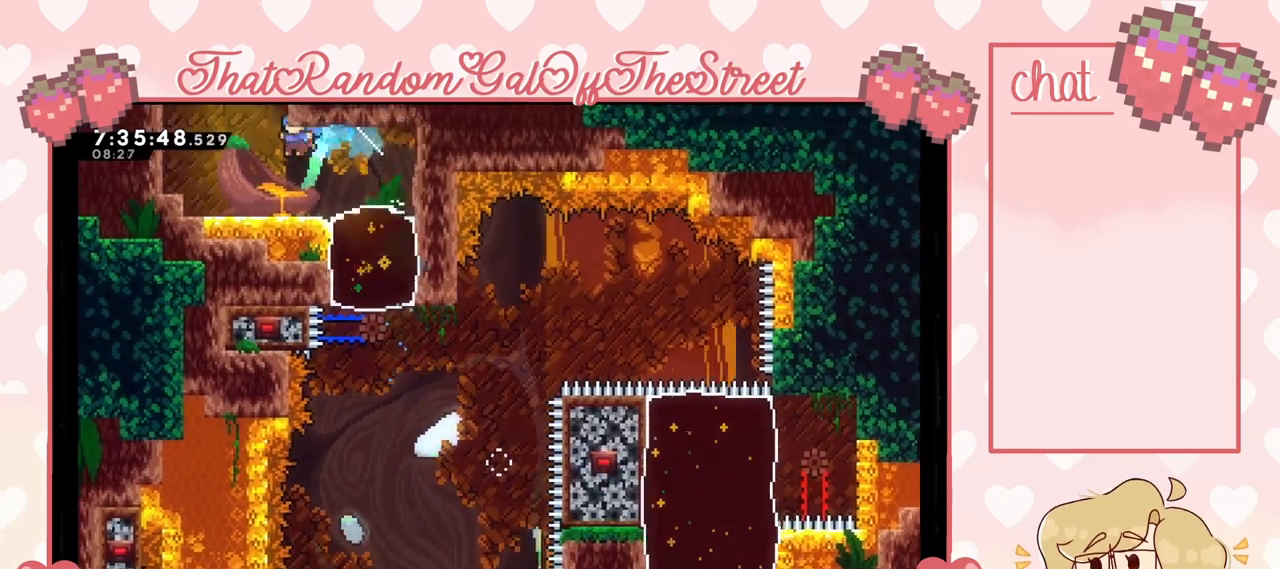
{"buttons": ["L2"], "left_stick": "up", "right_stick": "center"}
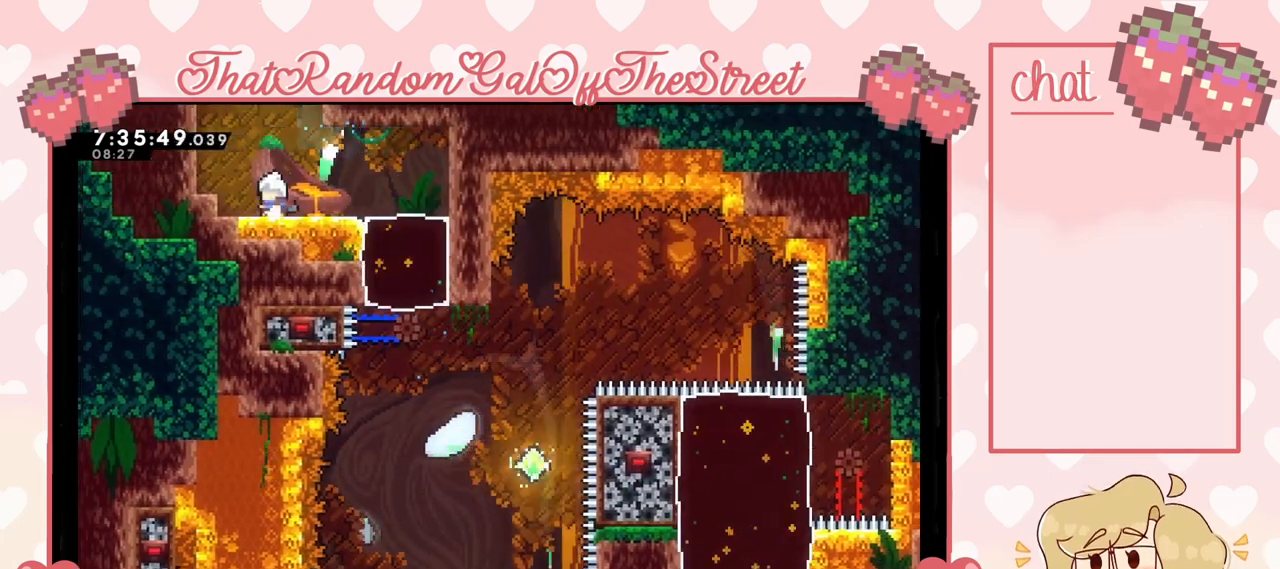
{"buttons": ["L2"], "left_stick": "up", "right_stick": "center", "events": [[67, "A", "down"], [233, "A", "up"], [300, "X", "down"], [500, "X", "up"]]}
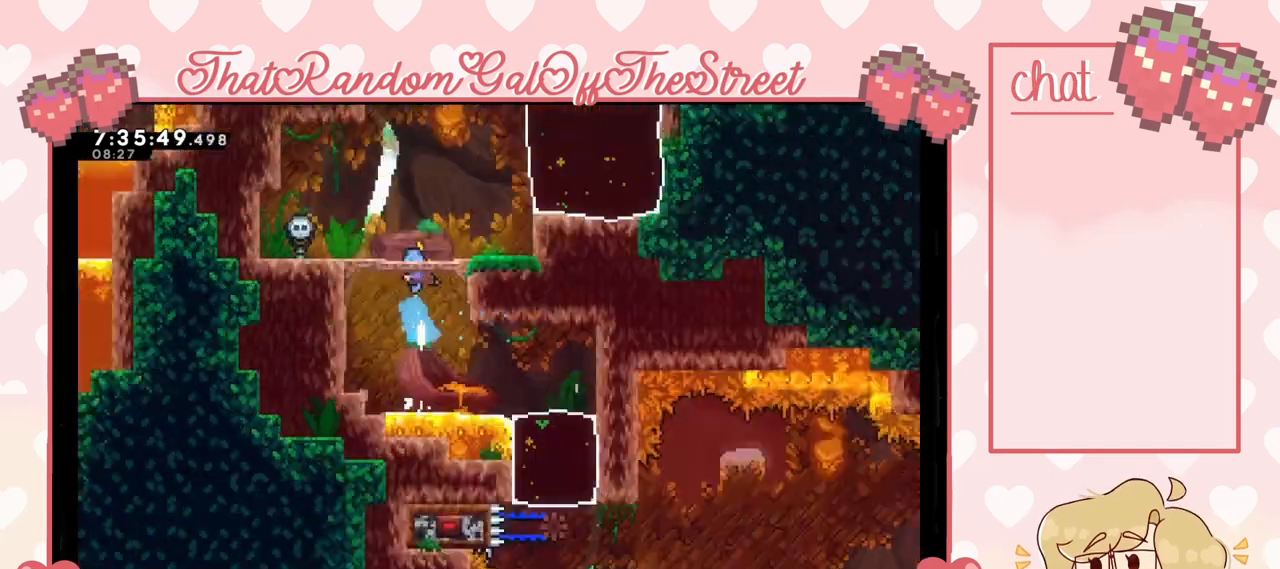
{"buttons": [], "left_stick": "center", "right_stick": "center", "events": [[367, "L2", "up"], [433, "left_stick", "center"]]}
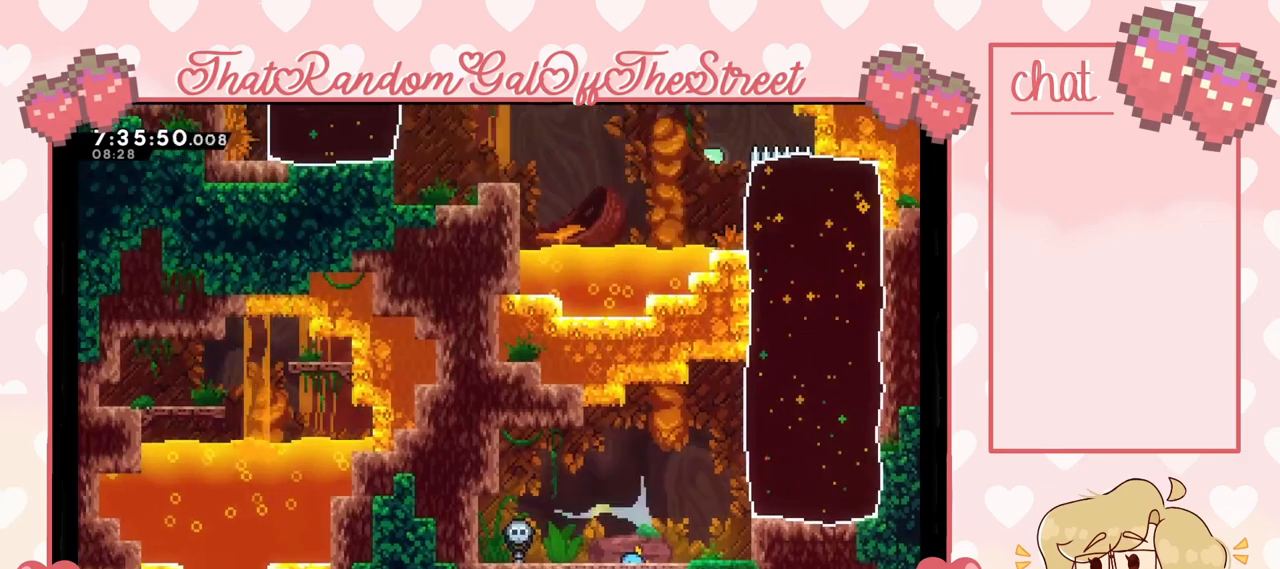
{"buttons": [], "left_stick": "right", "right_stick": "center", "events": [[133, "left_stick", "left"], [400, "left_stick", "right"]]}
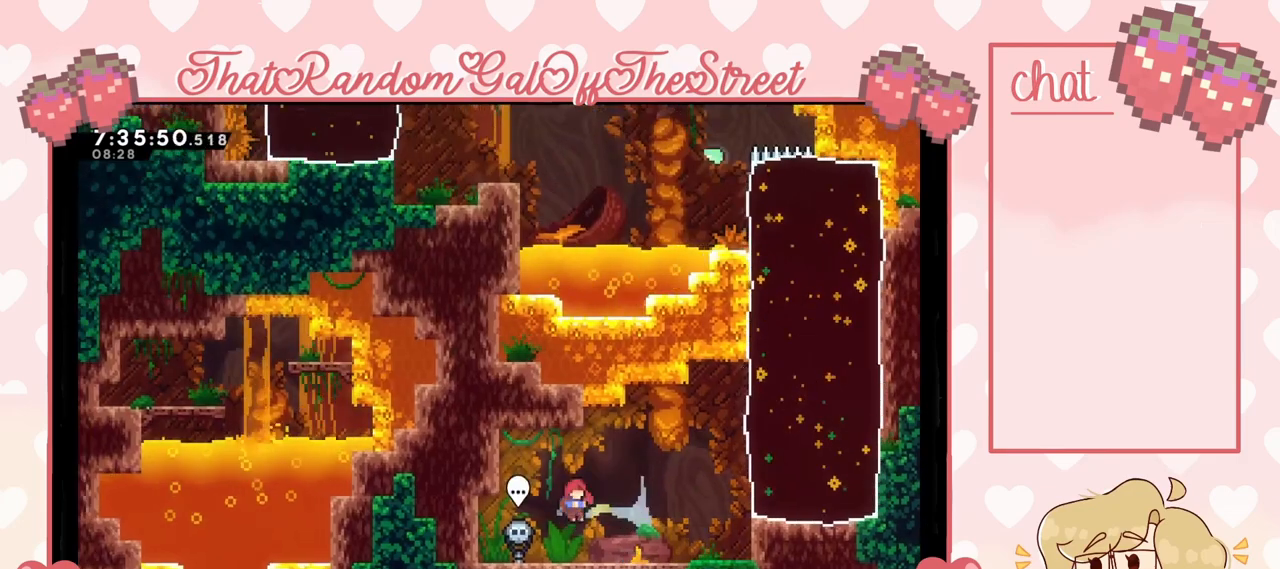
{"buttons": [], "left_stick": "up-right", "right_stick": "center", "events": [[267, "A", "down"], [400, "left_stick", "up-right"], [467, "A", "up"]]}
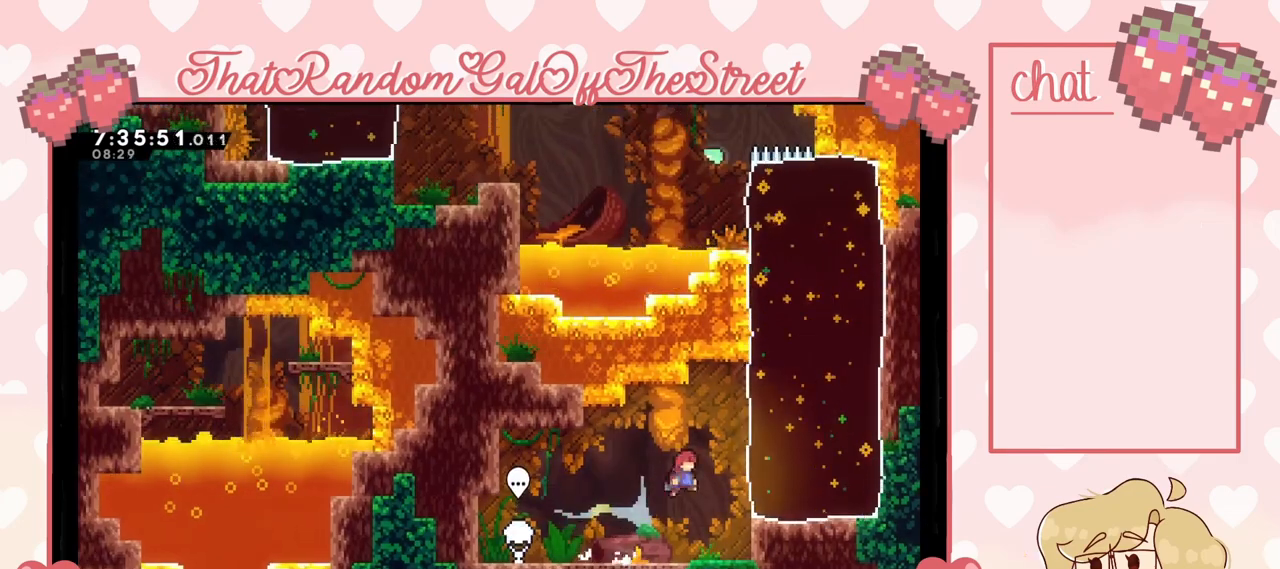
{"buttons": [], "left_stick": "up-right", "right_stick": "center", "events": [[33, "X", "down"], [233, "X", "up"]]}
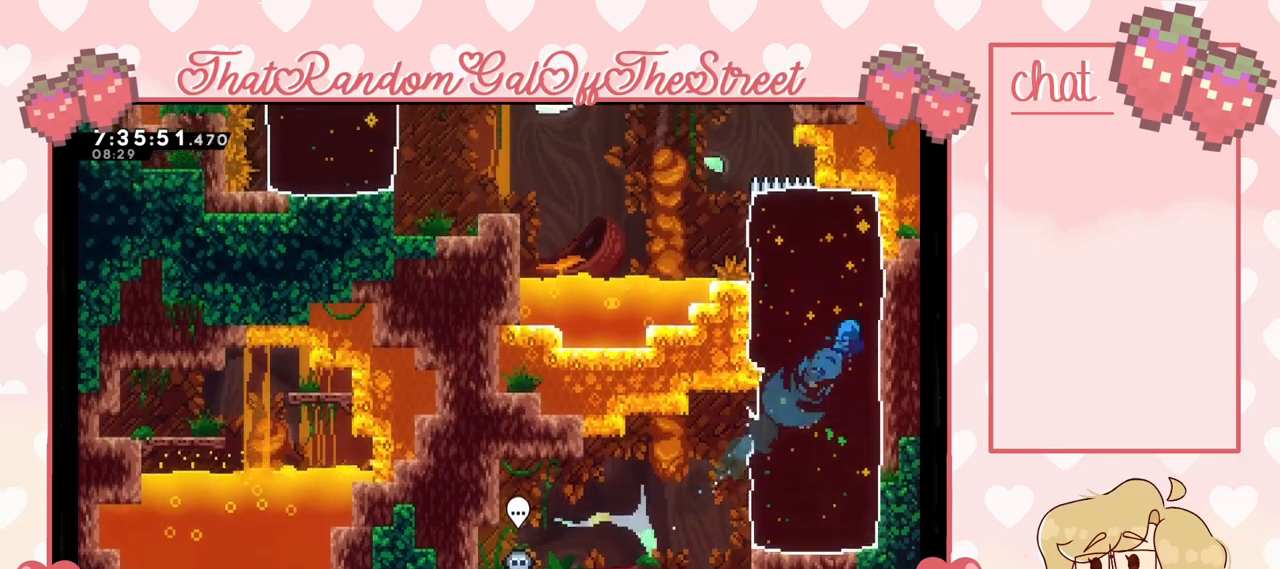
{"buttons": ["A"], "left_stick": "up-left", "right_stick": "center", "events": [[167, "left_stick", "up-left"], [433, "A", "down"]]}
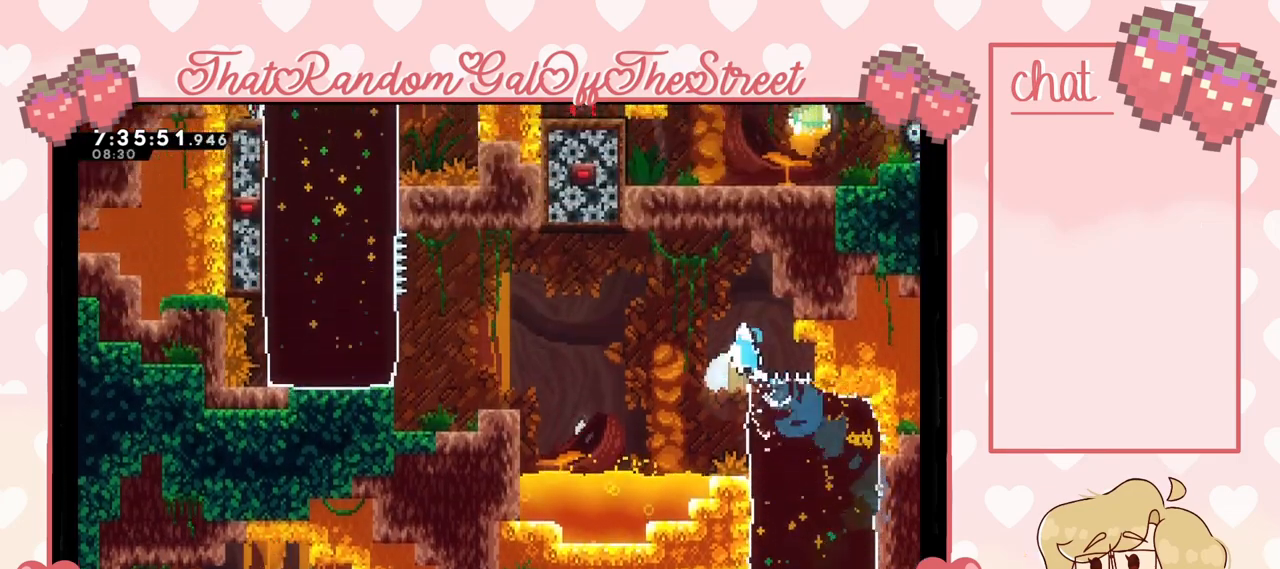
{"buttons": [], "left_stick": "up-left", "right_stick": "center", "events": [[467, "A", "up"]]}
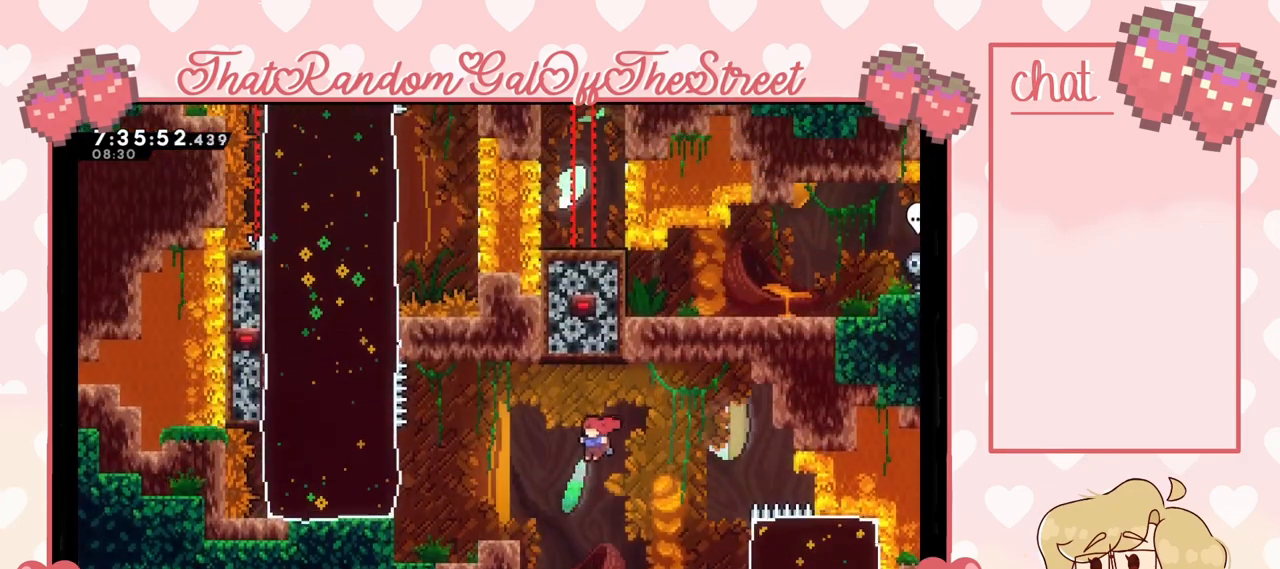
{"buttons": ["A", "L2"], "left_stick": "up-left", "right_stick": "center", "events": [[67, "L2", "down"], [200, "A", "down"]]}
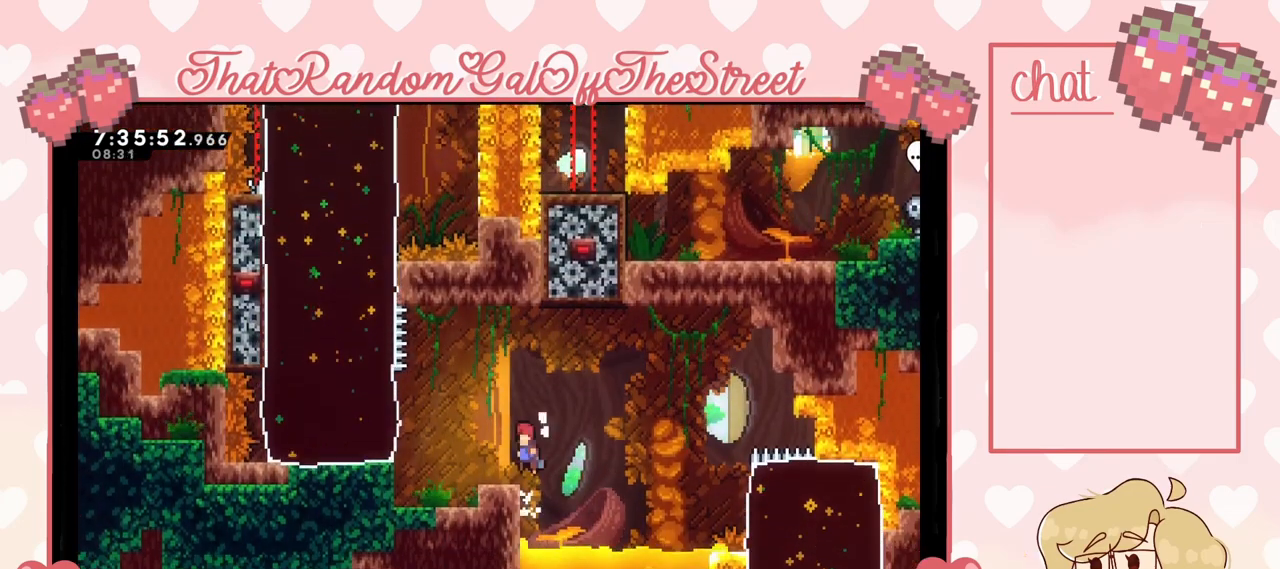
{"buttons": [], "left_stick": "center", "right_stick": "center", "events": [[33, "A", "up"], [100, "A", "down"], [233, "A", "up"], [300, "L2", "up"], [400, "left_stick", "center"]]}
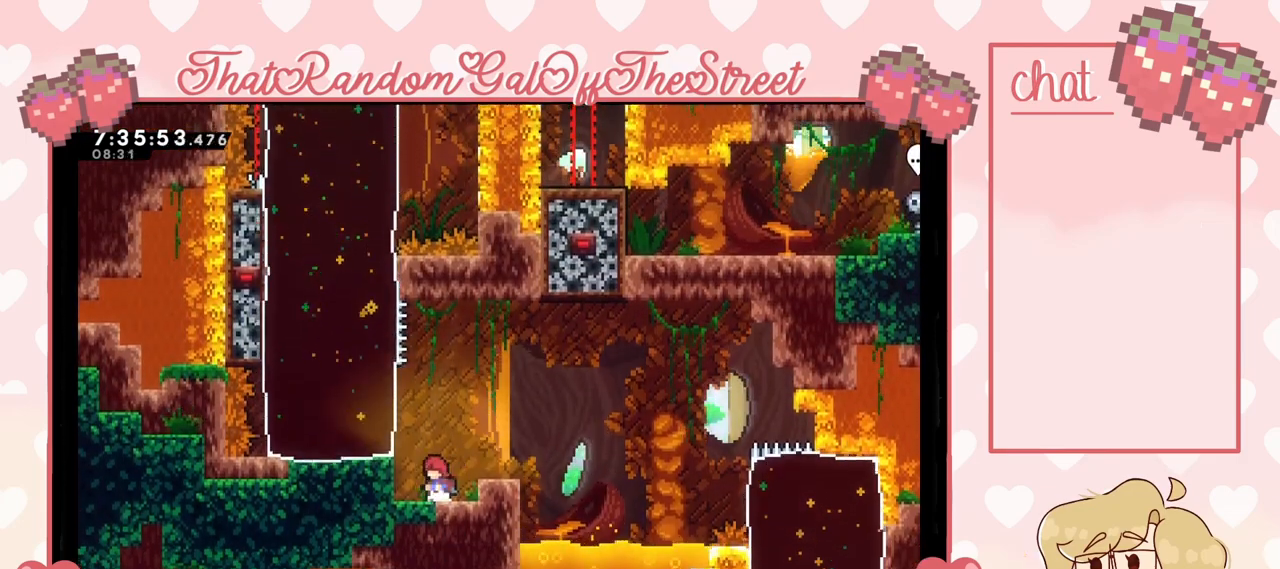
{"buttons": ["A"], "left_stick": "center", "right_stick": "center", "events": [[433, "A", "down"]]}
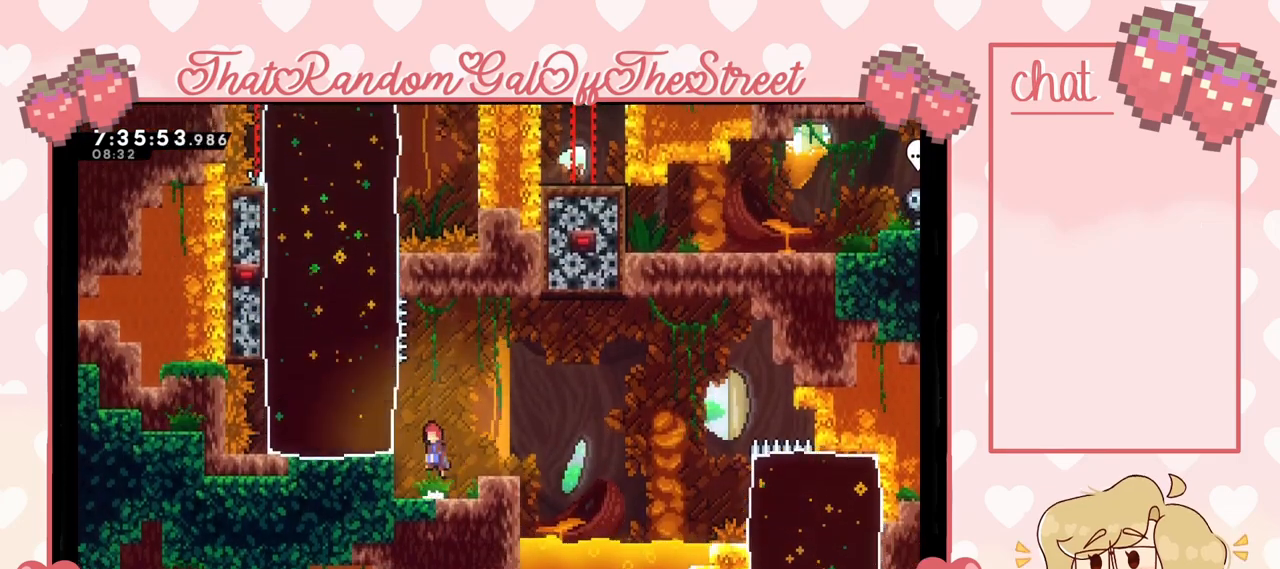
{"buttons": [], "left_stick": "up-left", "right_stick": "center", "events": [[67, "left_stick", "left"], [133, "A", "up"], [133, "left_stick", "up-left"], [233, "X", "down"], [400, "X", "up"]]}
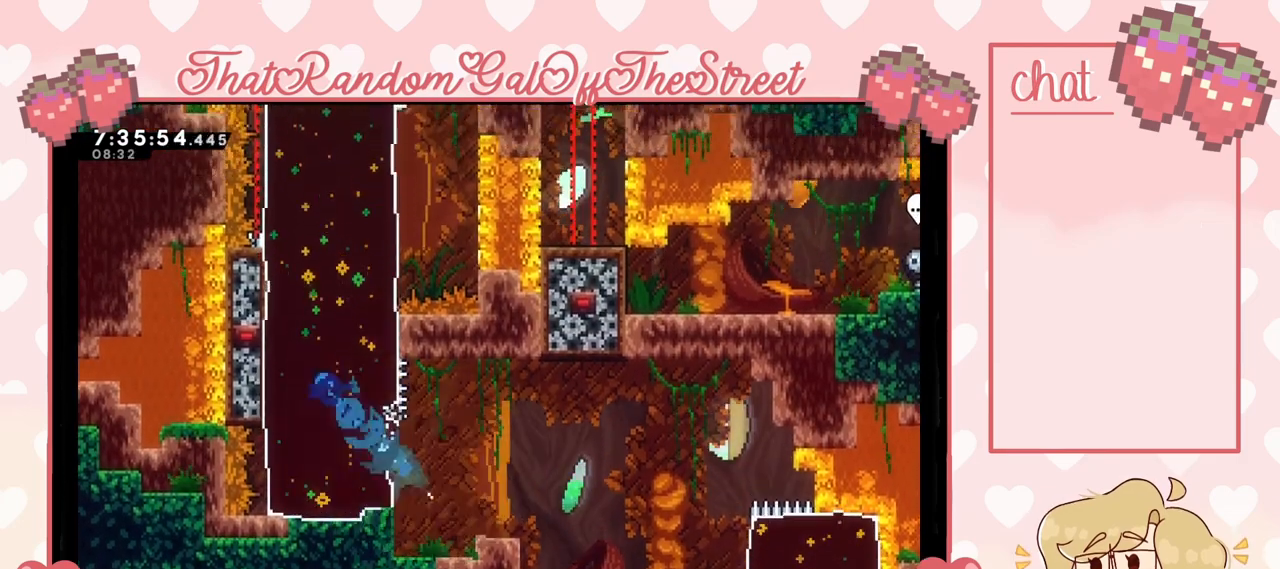
{"buttons": ["A"], "left_stick": "up-right", "right_stick": "center", "events": [[300, "left_stick", "up-right"], [467, "A", "down"]]}